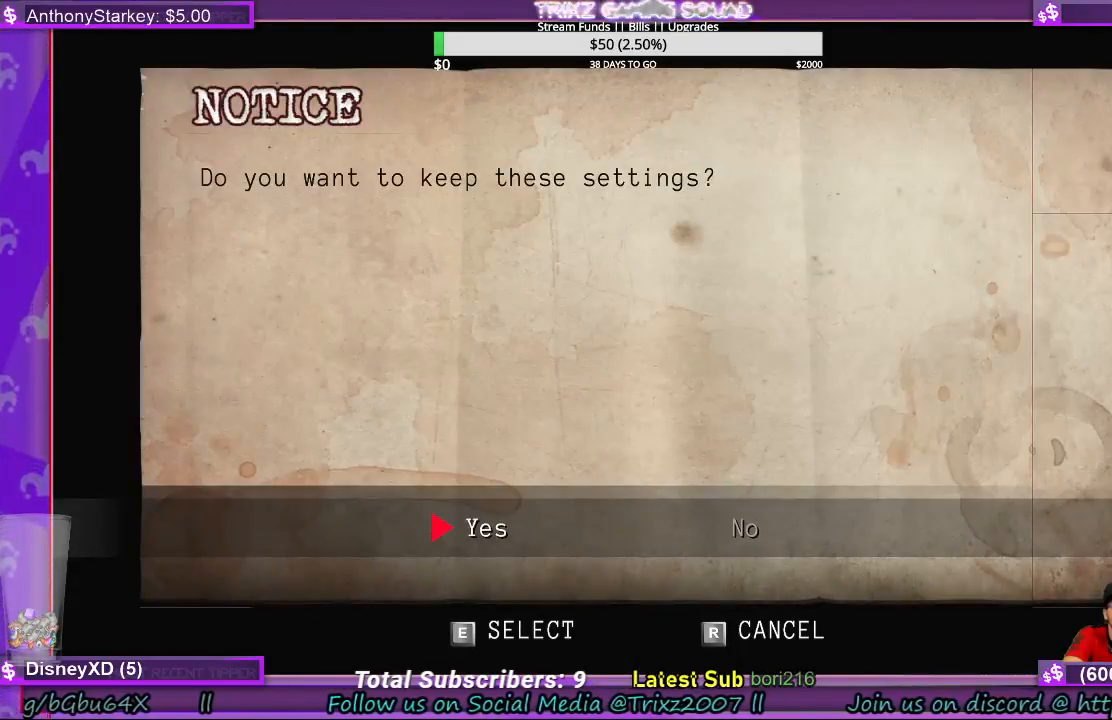
Gameplay with keyboard and mouse; each line is a JSON object with the keys and mouse buttons held at the frame after it. "events" lists presses ("down") and releases ("up") of "a", "ctrl", "d", "e", "f", "q", "r", "s", "shift", "space", "tab", "w", "mouse_left", "mouse_wheel", "mouse_right", "mouse_mb4" and "mouse_mb5" between this image and that frame as [ms after this image, input, new state], when the widget could be followed in between. "mouse_left", "mouse_wheel", "mouse_right", "mouse_mb4", "mouse_mb5" = the "left", "wheel", "right", "mb4", "mb5" buttons of the "mouse" list. No other keys are recorded. "wheel" means that the mouse wheel is clicked or scrolled. Mouse movement is not recorded.
{"keys": [], "mouse": [], "events": []}
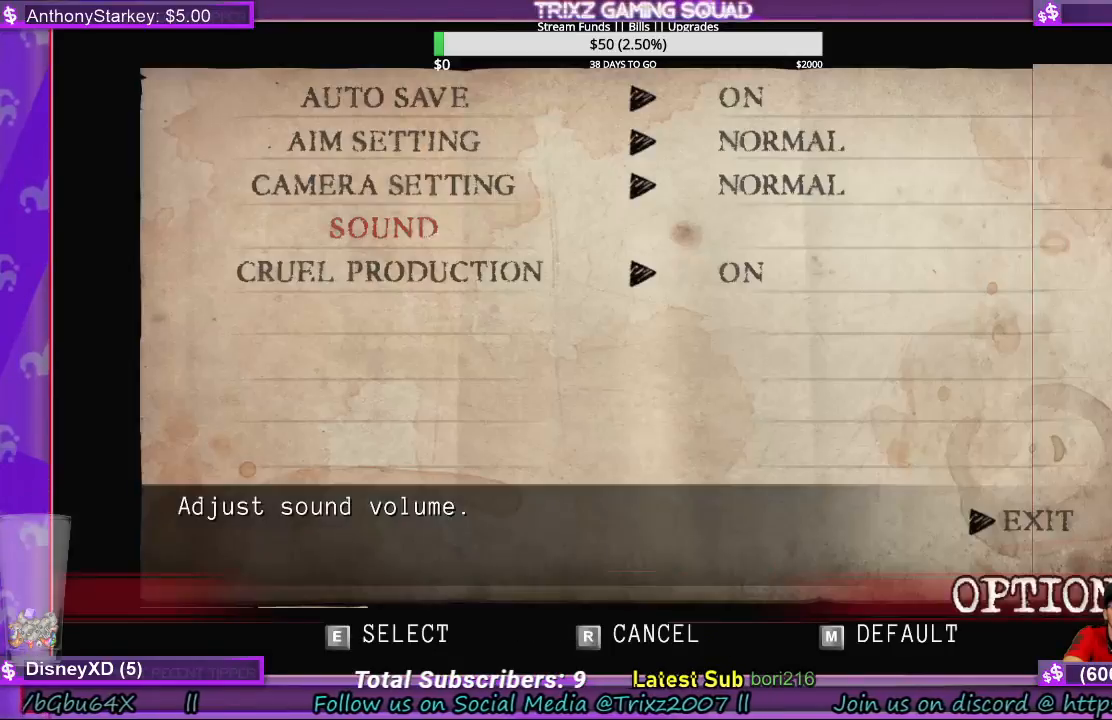
{"keys": [], "mouse": [], "events": []}
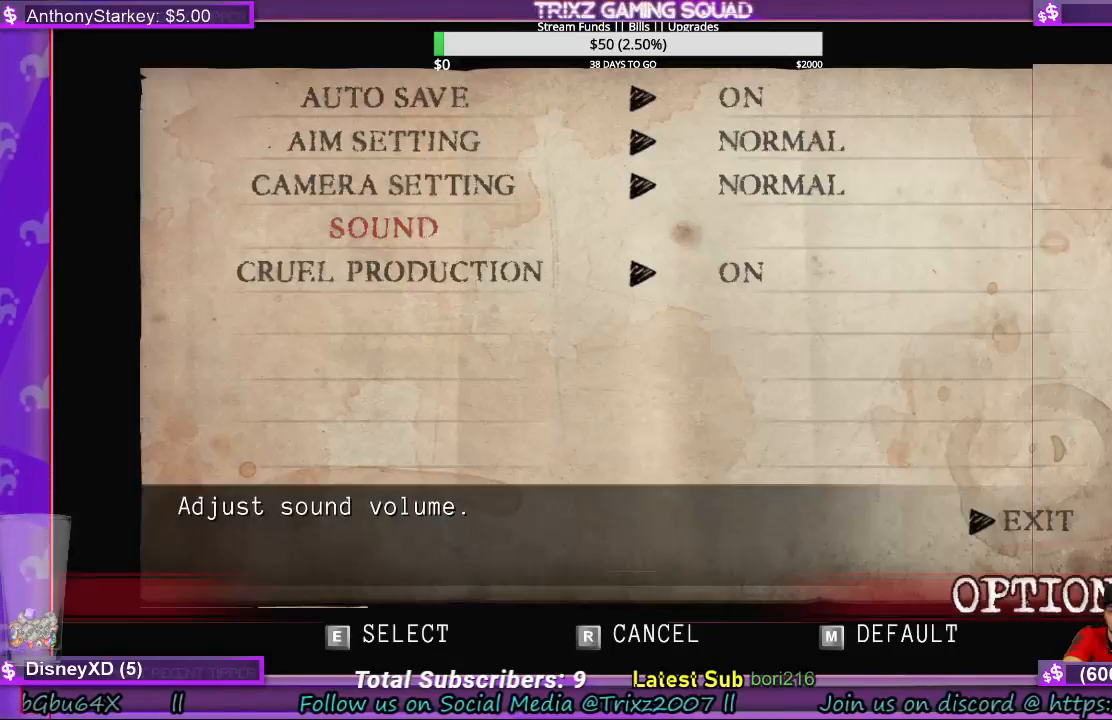
{"keys": [], "mouse": [], "events": [[267, "r", "down"], [433, "r", "up"]]}
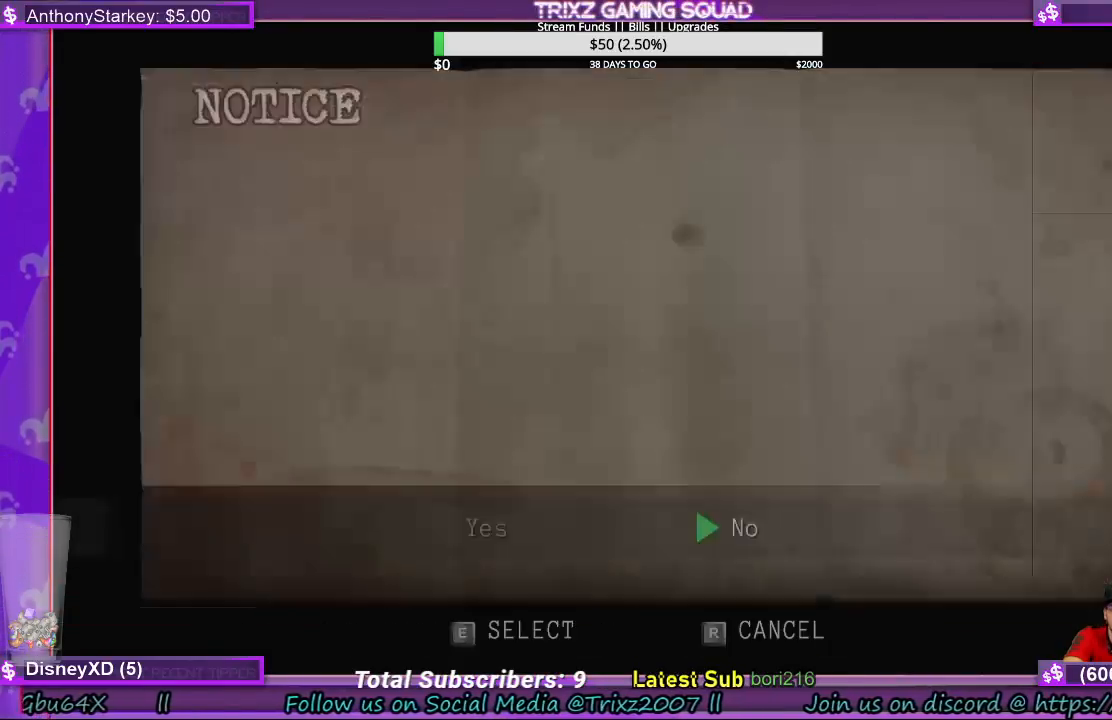
{"keys": [], "mouse": [], "events": []}
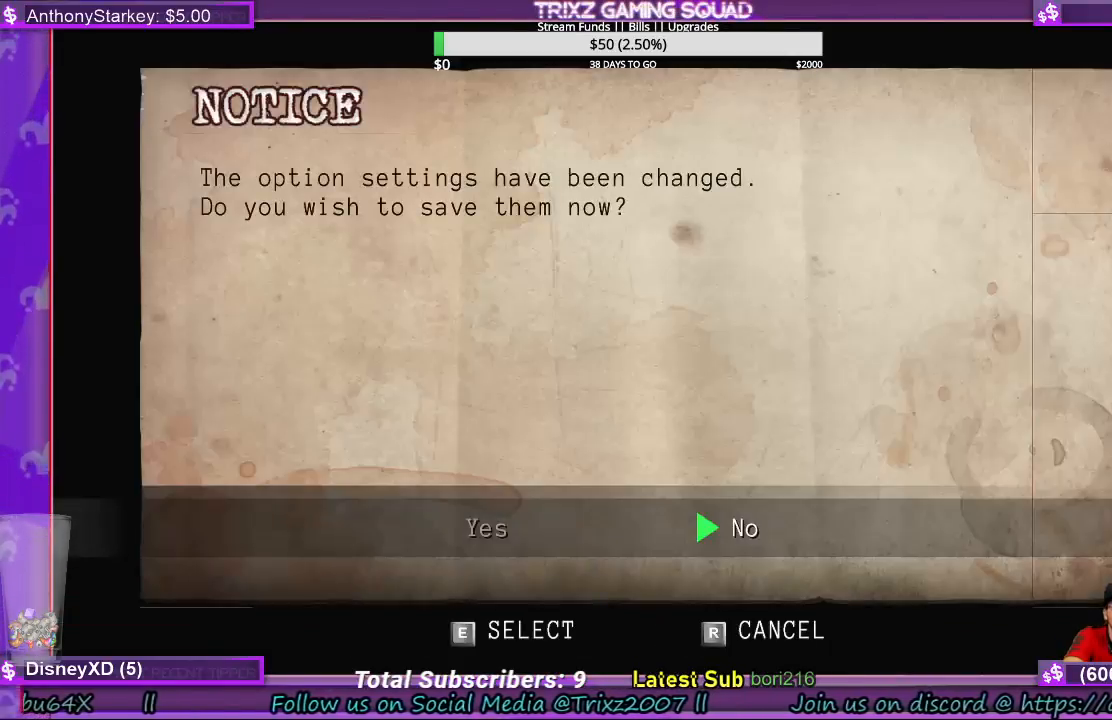
{"keys": [], "mouse": [], "events": [[133, "r", "down"], [267, "r", "up"]]}
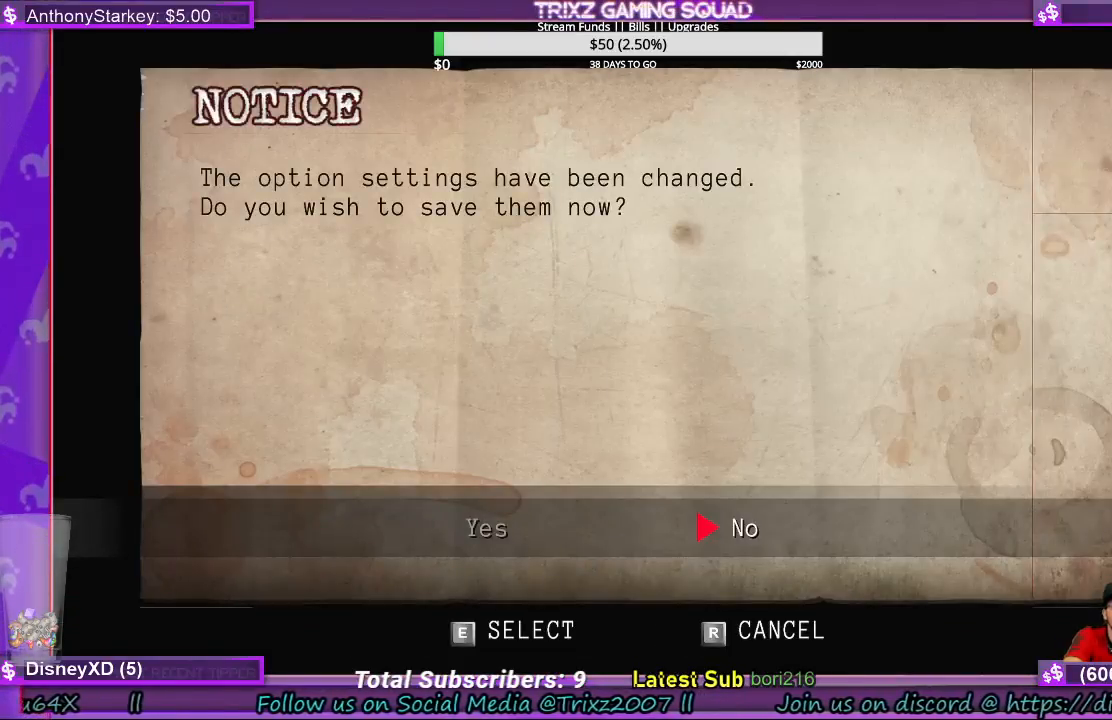
{"keys": [], "mouse": [], "events": []}
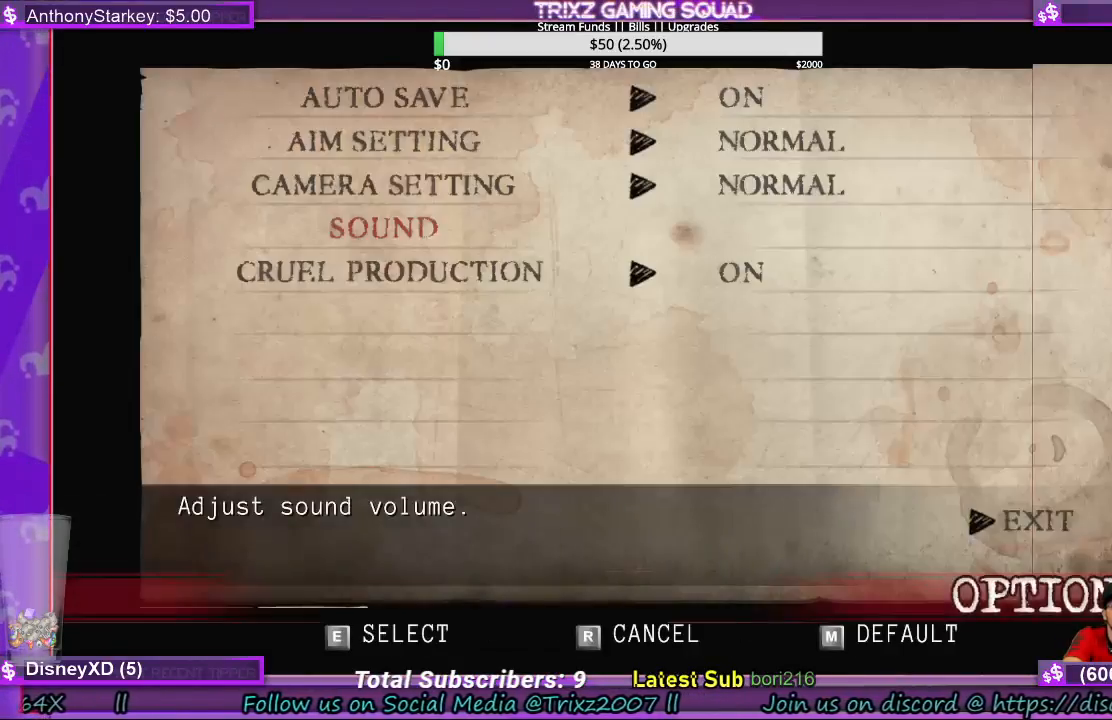
{"keys": [], "mouse": [], "events": []}
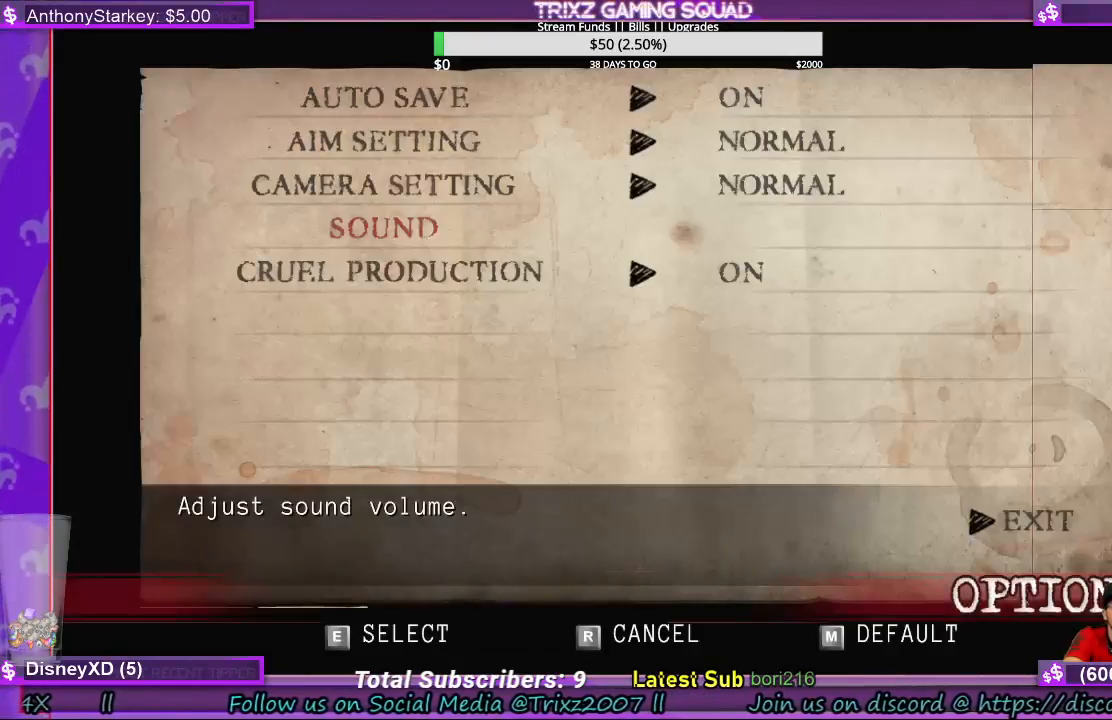
{"keys": [], "mouse": [], "events": []}
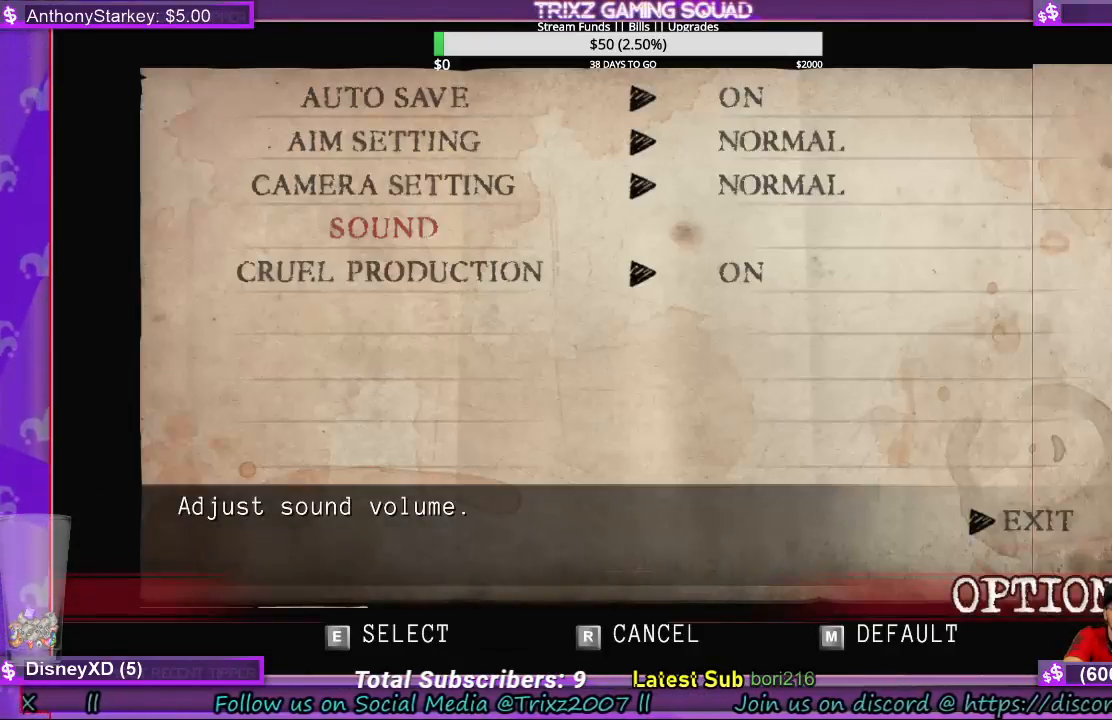
{"keys": [], "mouse": [], "events": [[33, "e", "down"], [233, "e", "up"]]}
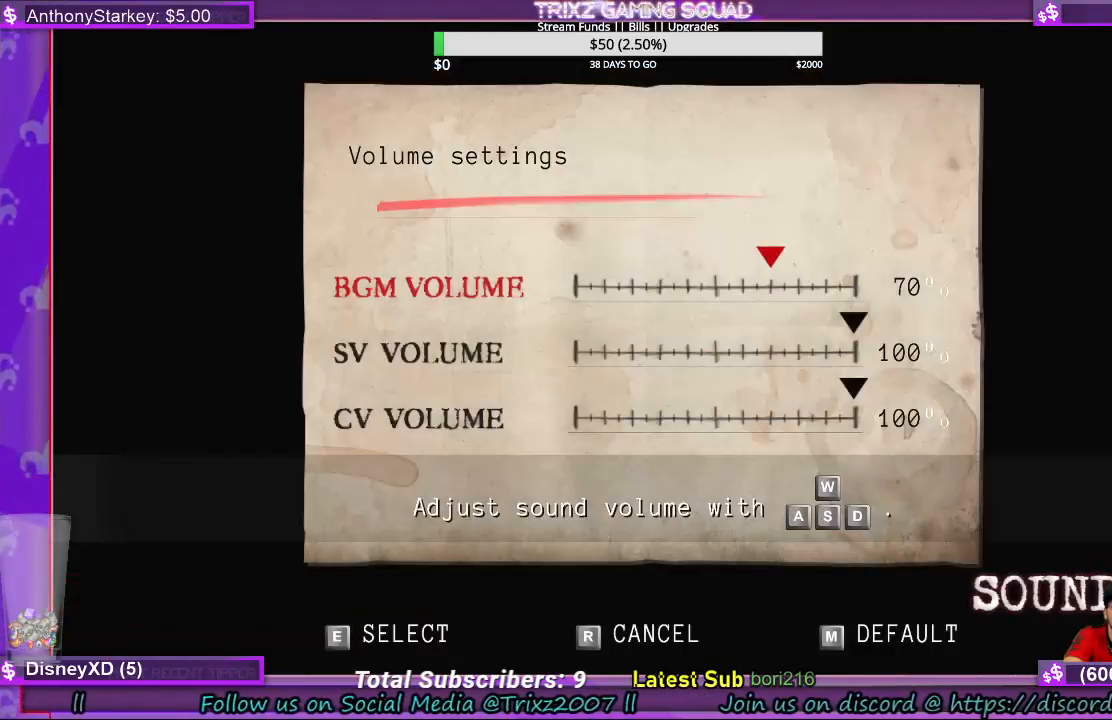
{"keys": [], "mouse": [], "events": []}
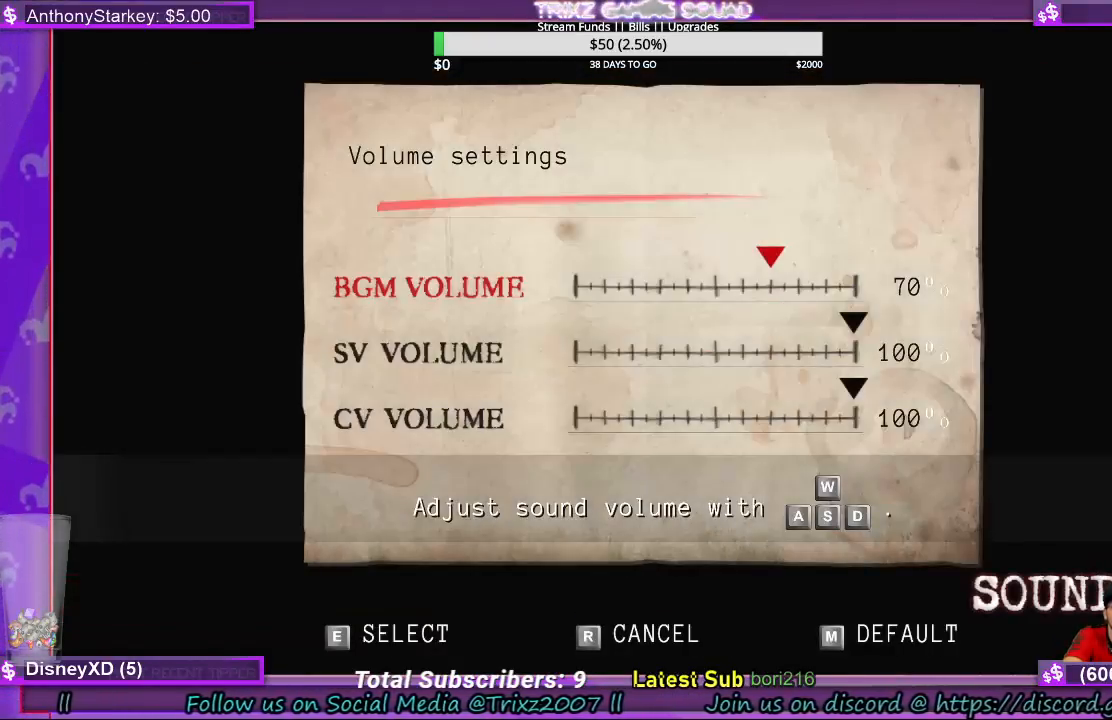
{"keys": [], "mouse": [], "events": [[333, "r", "down"], [467, "r", "up"]]}
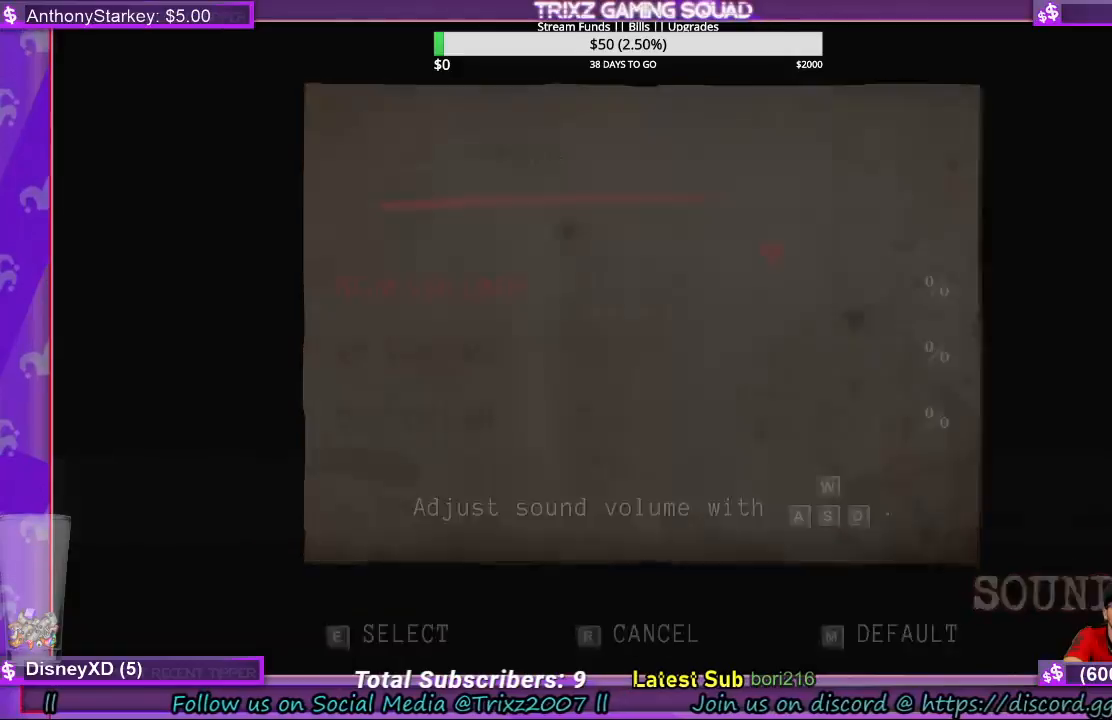
{"keys": [], "mouse": [], "events": []}
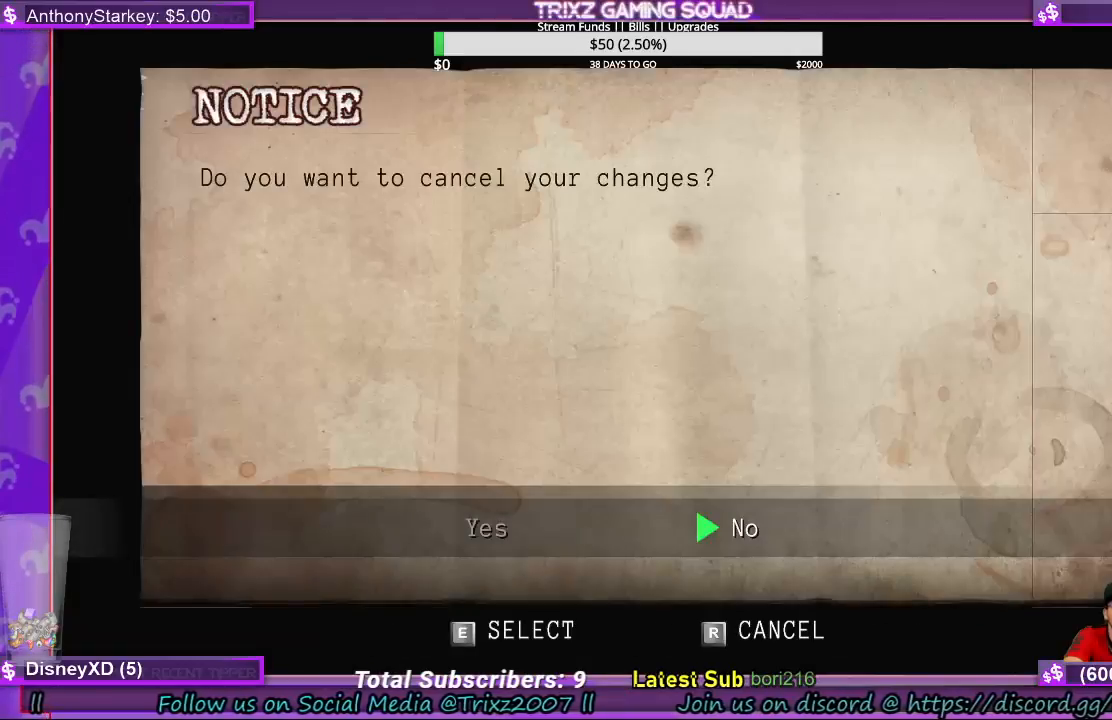
{"keys": ["r"], "mouse": [], "events": [[333, "r", "down"]]}
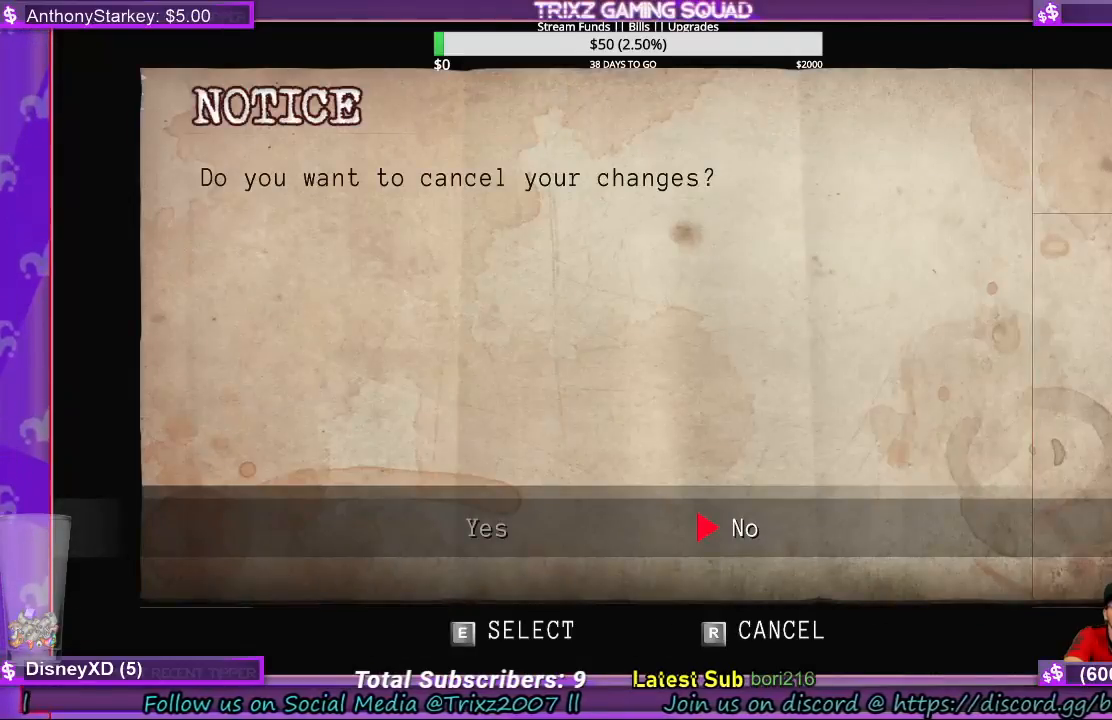
{"keys": ["r"], "mouse": [], "events": [[67, "r", "up"], [433, "r", "down"]]}
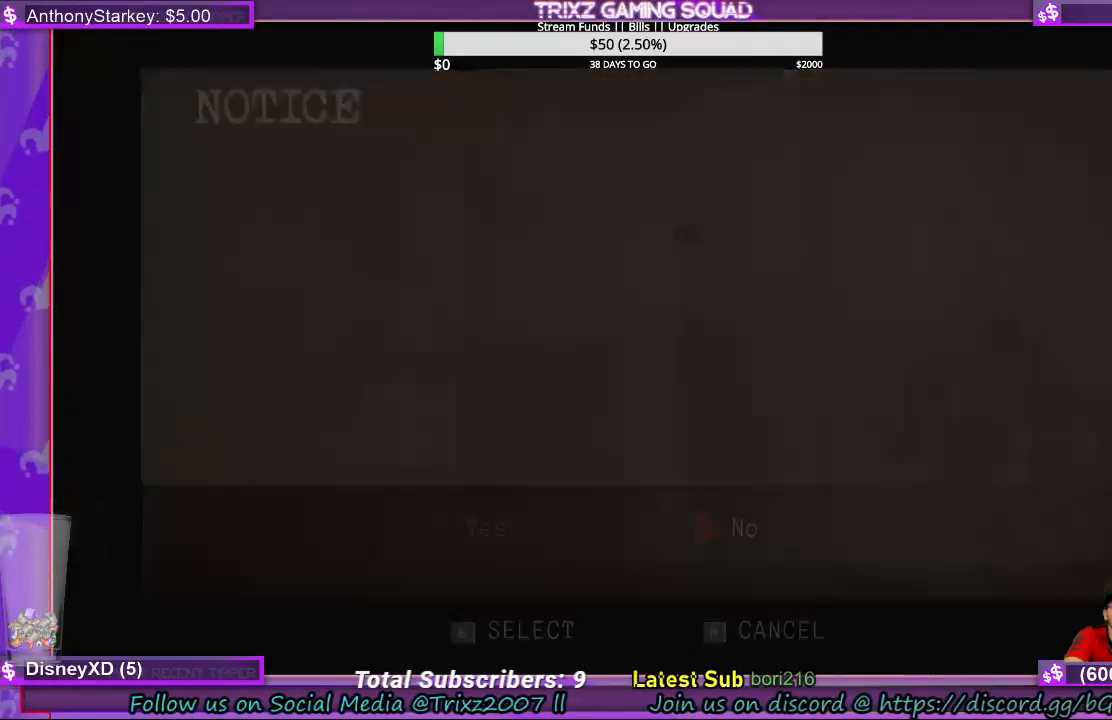
{"keys": [], "mouse": [], "events": [[100, "r", "up"]]}
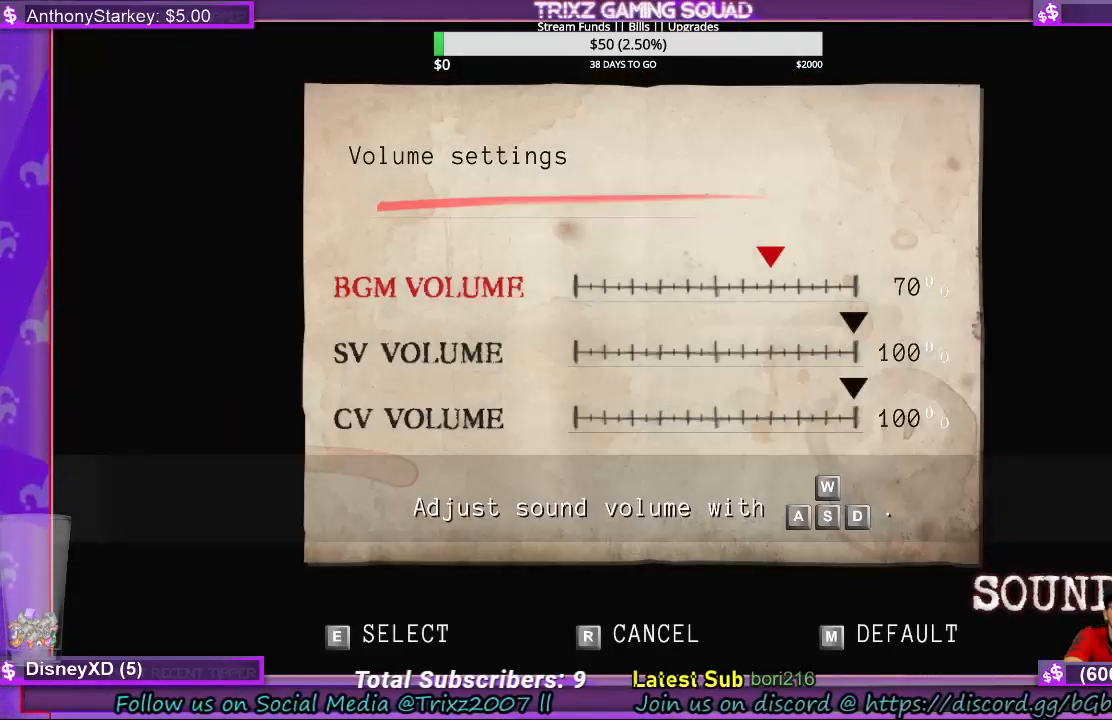
{"keys": [], "mouse": [], "events": [[167, "r", "down"], [367, "r", "up"]]}
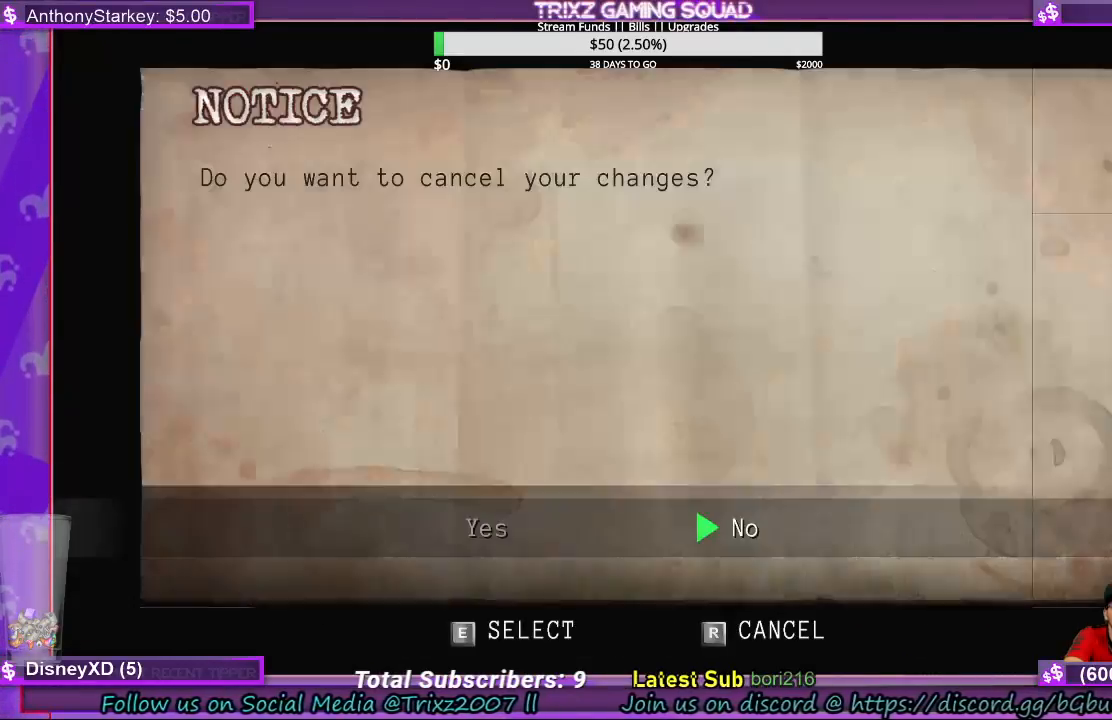
{"keys": [], "mouse": [], "events": [[300, "r", "down"], [467, "r", "up"]]}
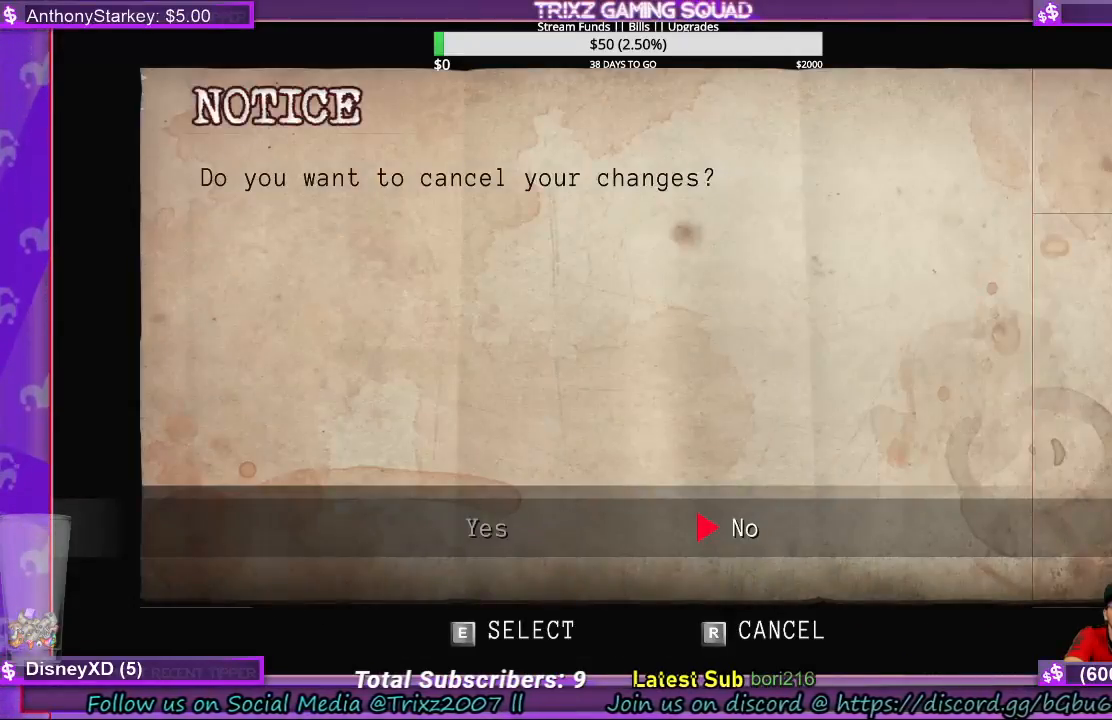
{"keys": [], "mouse": [], "events": []}
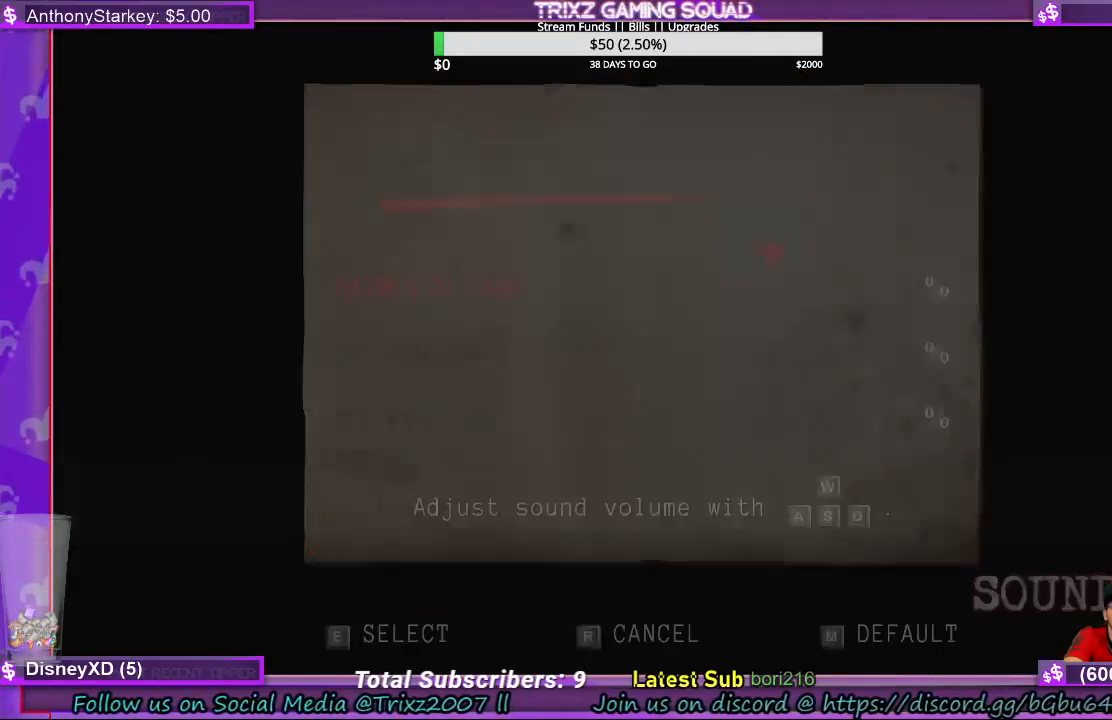
{"keys": ["r"], "mouse": [], "events": [[467, "r", "down"]]}
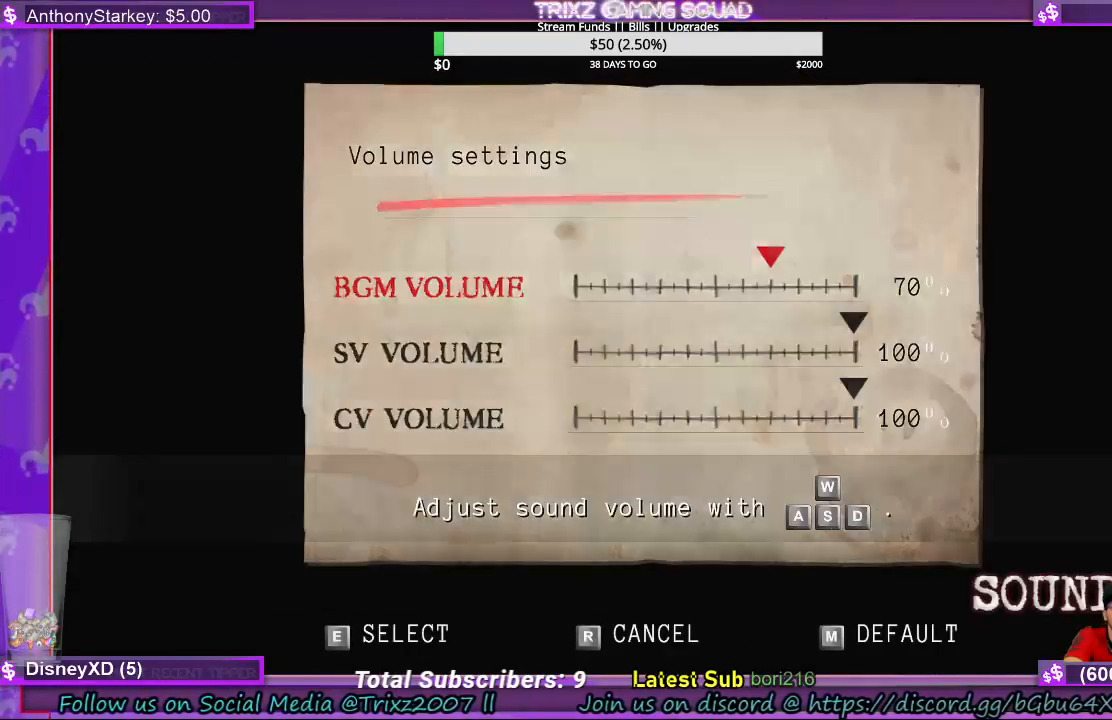
{"keys": [], "mouse": [], "events": [[167, "r", "up"]]}
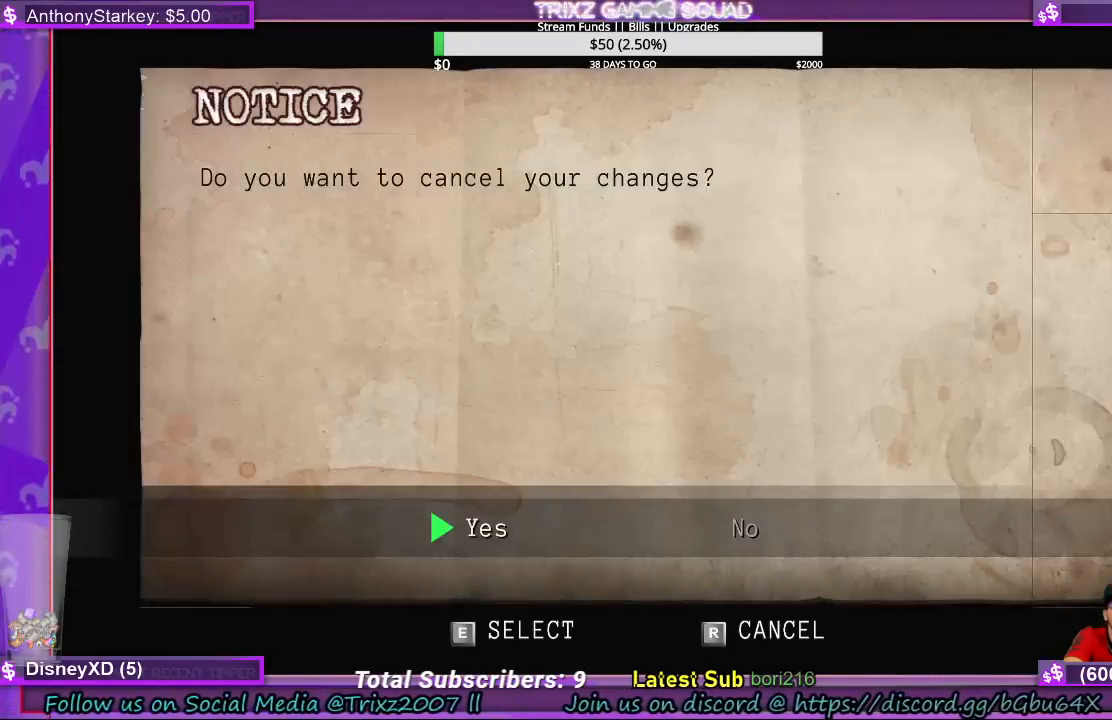
{"keys": [], "mouse": [], "events": [[300, "e", "down"], [467, "e", "up"]]}